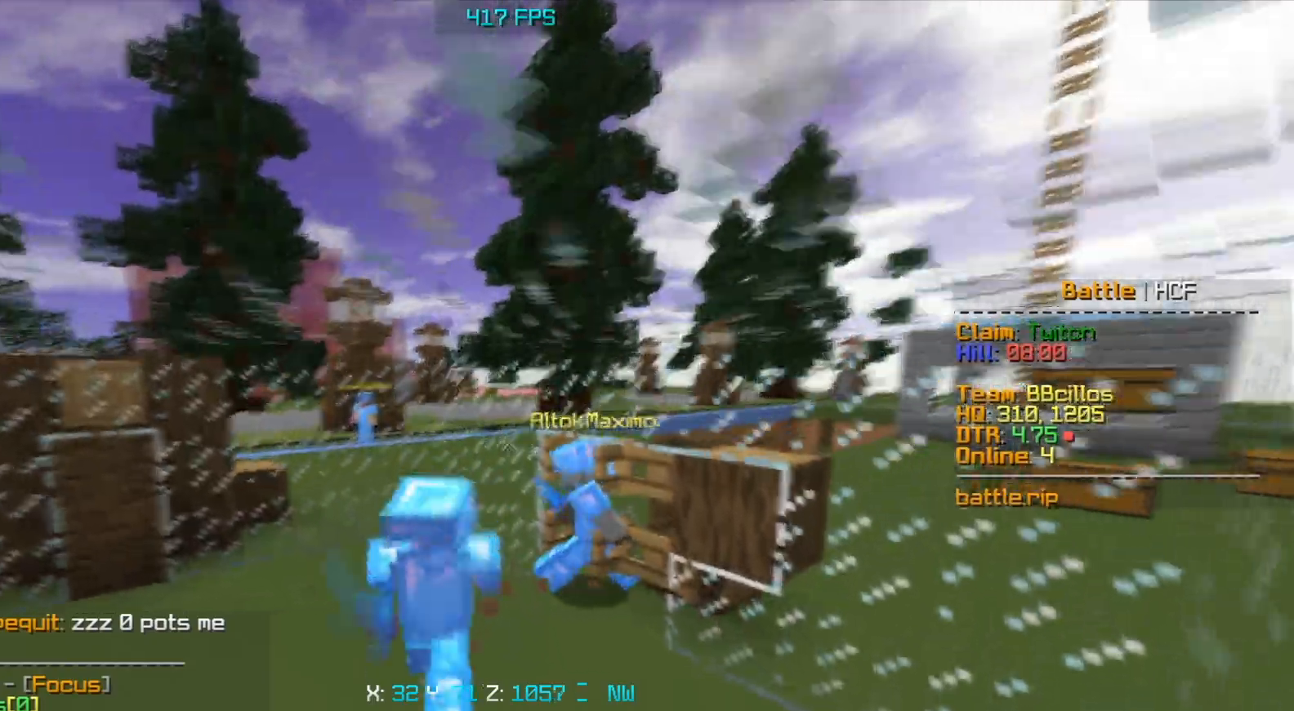
Gameplay with keyboard and mouse; each line is a JSON object with the keys and mouse buttons held at the frame after it. "events" lists presses ("down") and releases ("up") of "a", "d", "s", "space", "w", "mouse_left" and "mouse_right" between this image and that frame as [ms after this image, input, new state], when the widget could be followed in between. "mouse_left", "mouse_right" = the "left", "right" buttons of the "mouse" list. No other keys are recorded. Fast repeated clicks can show as one long hold. Mouse movement is not recorded.
{"keys": ["s", "space"], "mouse": [], "events": []}
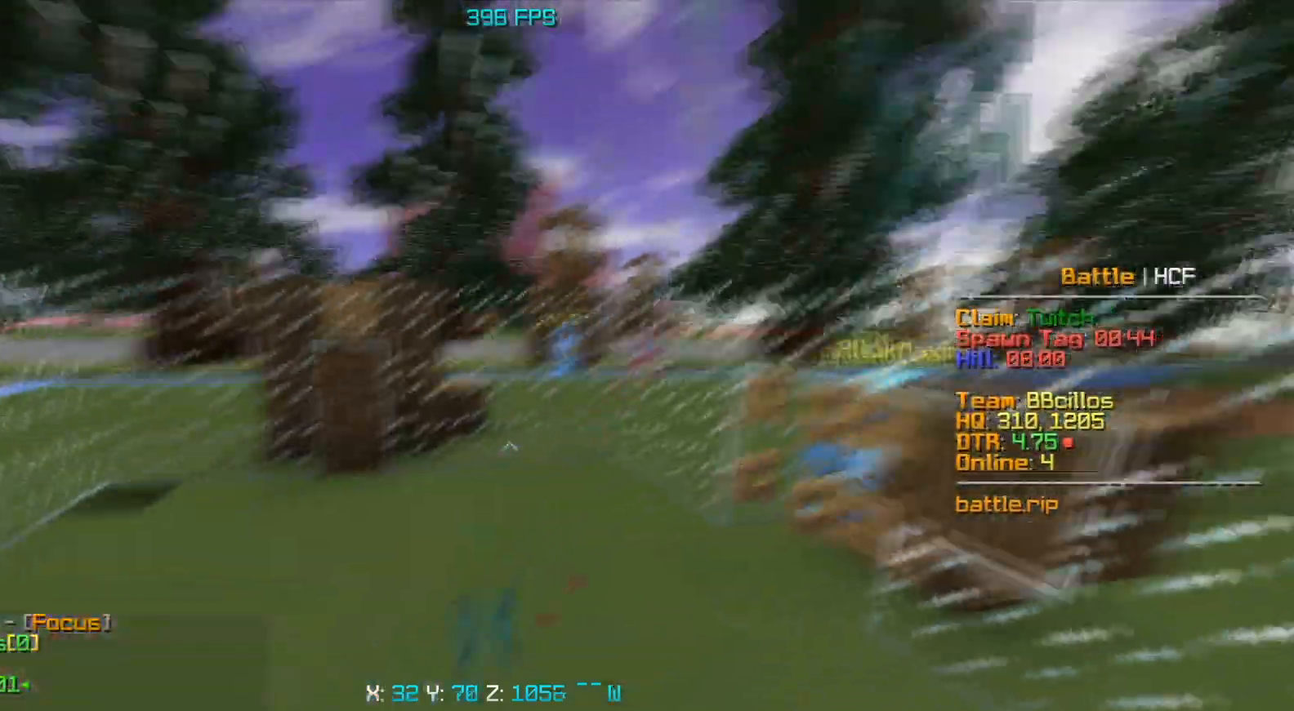
{"keys": ["d", "w"], "mouse": ["left"], "events": [[133, "space", "up"], [150, "d", "down"], [167, "s", "up"], [183, "mouse_left", "down"], [233, "w", "down"], [333, "mouse_left", "up"], [400, "mouse_left", "down"]]}
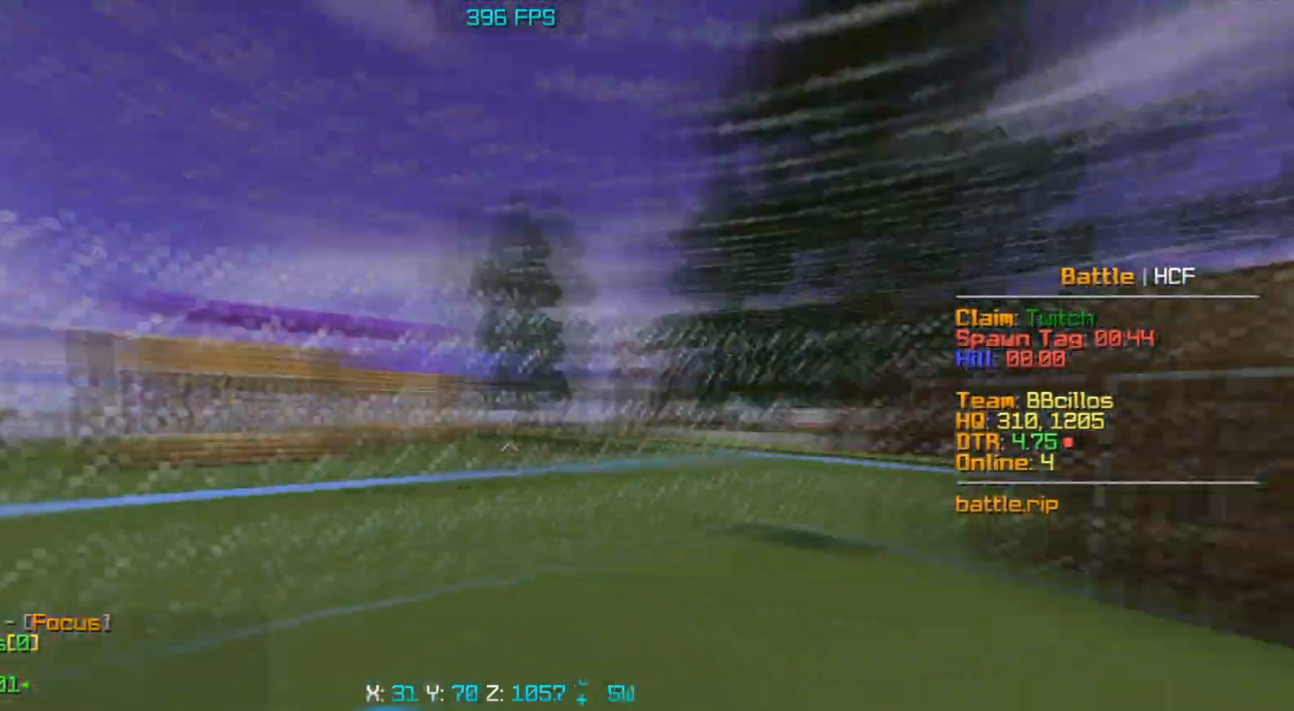
{"keys": ["d", "w"], "mouse": [], "events": [[33, "mouse_left", "up"], [83, "mouse_left", "down"], [183, "mouse_right", "down"], [267, "mouse_right", "up"], [350, "d", "up"], [367, "mouse_left", "up"], [450, "d", "down"]]}
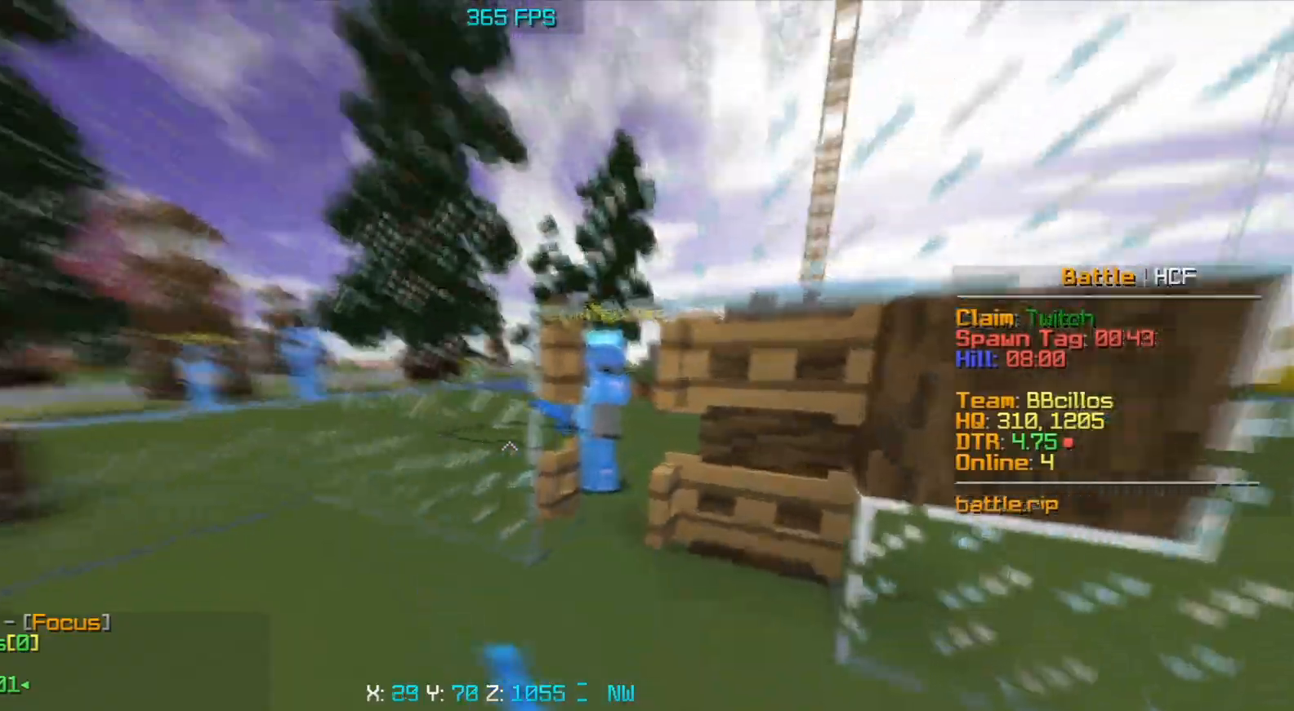
{"keys": ["a", "s"], "mouse": ["left"], "events": [[117, "w", "up"], [183, "d", "up"], [183, "s", "down"], [233, "mouse_left", "down"], [317, "a", "down"]]}
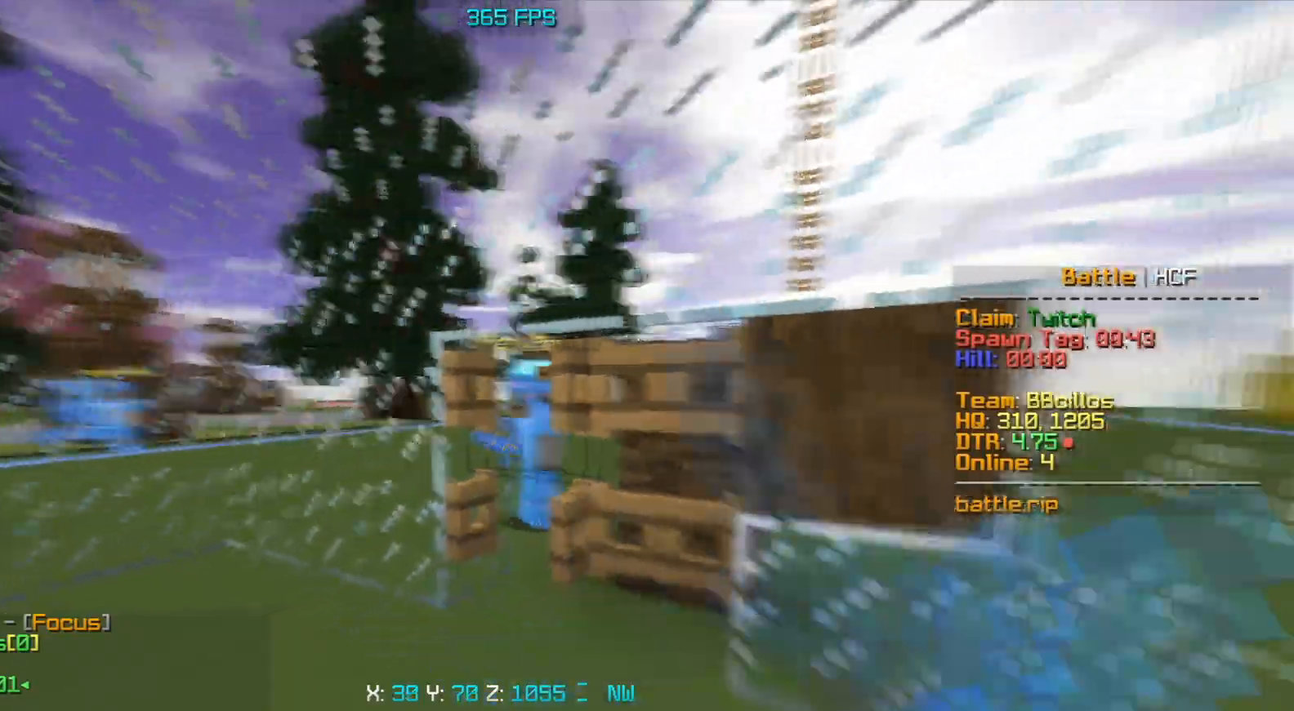
{"keys": ["s"], "mouse": ["left"], "events": [[17, "mouse_right", "down"], [33, "s", "up"], [67, "a", "up"], [67, "mouse_left", "up"], [67, "mouse_right", "up"], [133, "w", "down"], [150, "mouse_left", "down"], [367, "w", "up"], [467, "s", "down"]]}
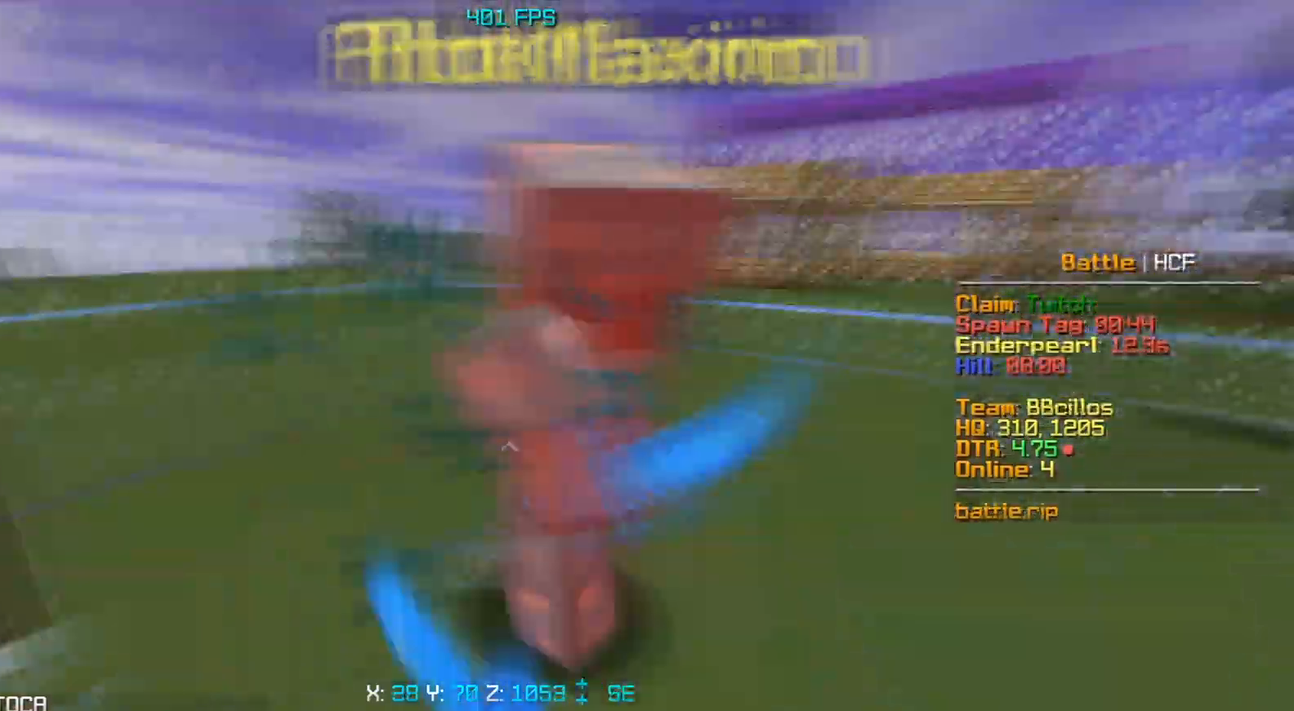
{"keys": ["w"], "mouse": [], "events": [[33, "a", "down"], [300, "s", "up"], [350, "a", "up"], [350, "w", "down"], [500, "mouse_left", "up"]]}
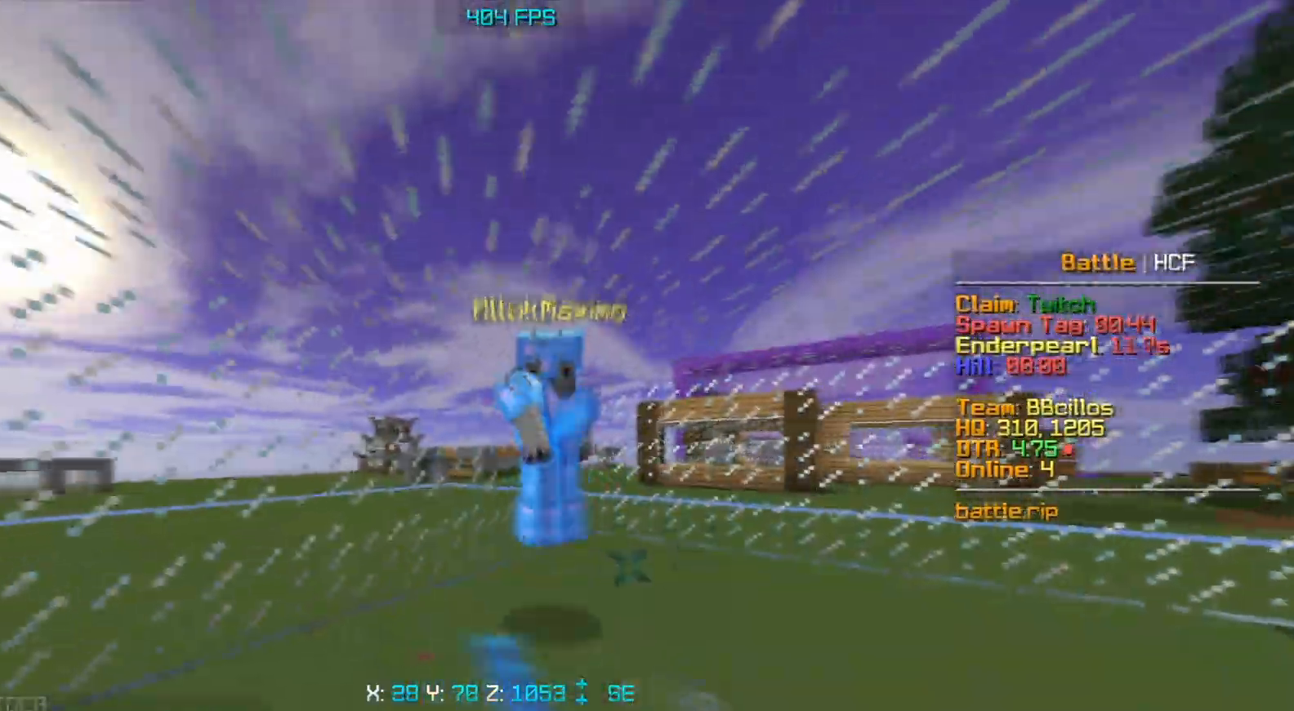
{"keys": ["a", "w"], "mouse": ["left"], "events": [[67, "a", "down"], [67, "mouse_left", "down"], [183, "mouse_left", "up"], [233, "mouse_left", "down"], [317, "w", "up"], [500, "w", "down"]]}
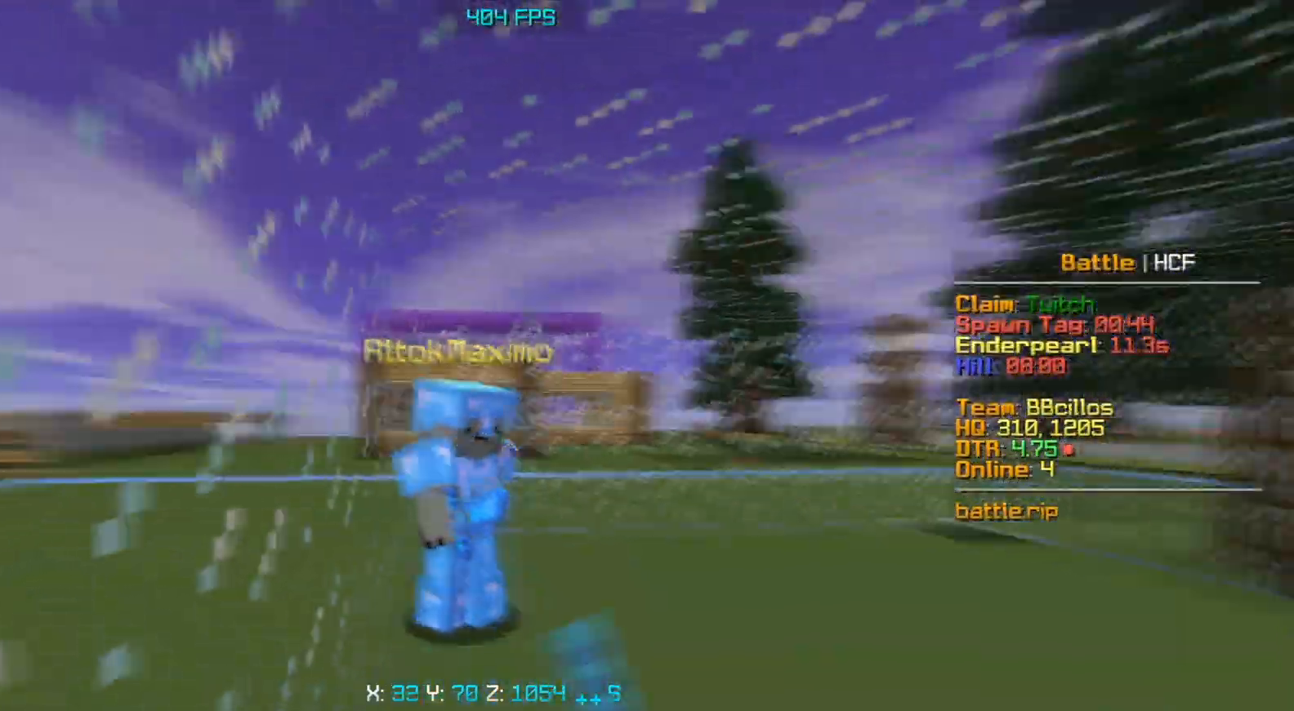
{"keys": ["d", "w"], "mouse": ["left"], "events": [[250, "d", "down"], [300, "w", "up"], [317, "a", "up"], [417, "w", "down"]]}
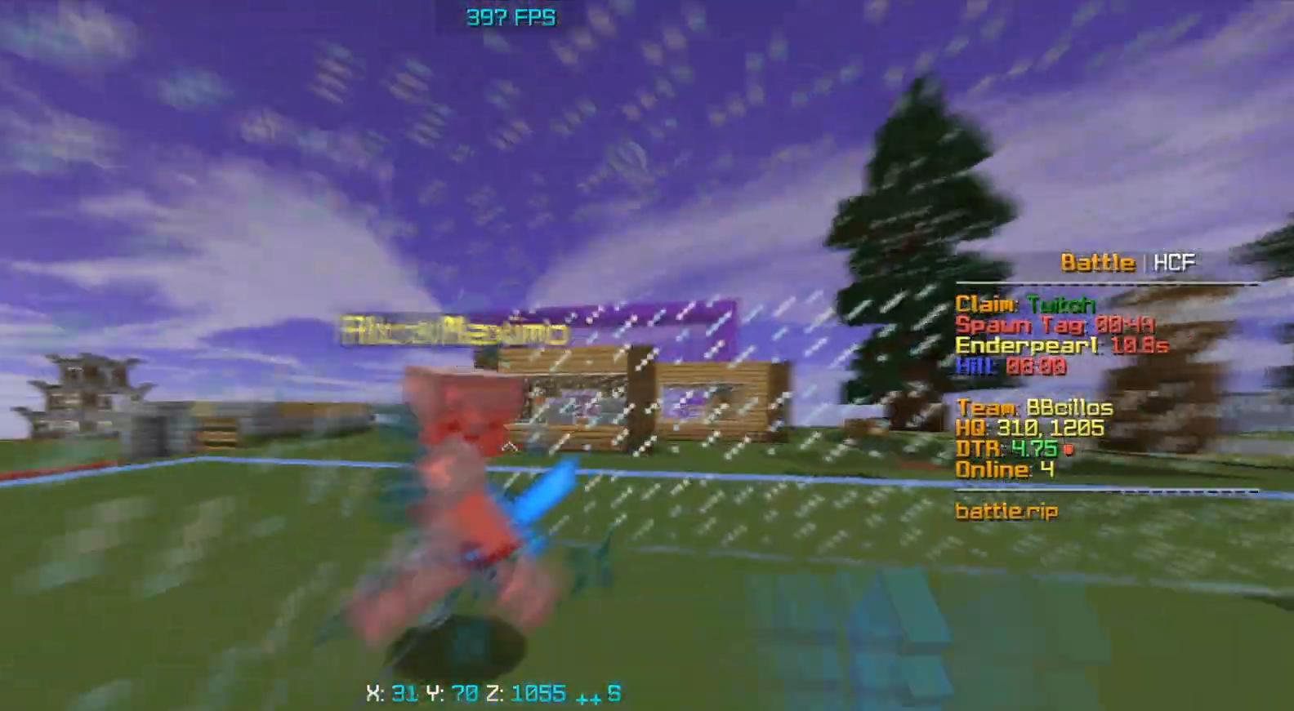
{"keys": ["a", "d", "w"], "mouse": ["left"], "events": [[450, "a", "down"]]}
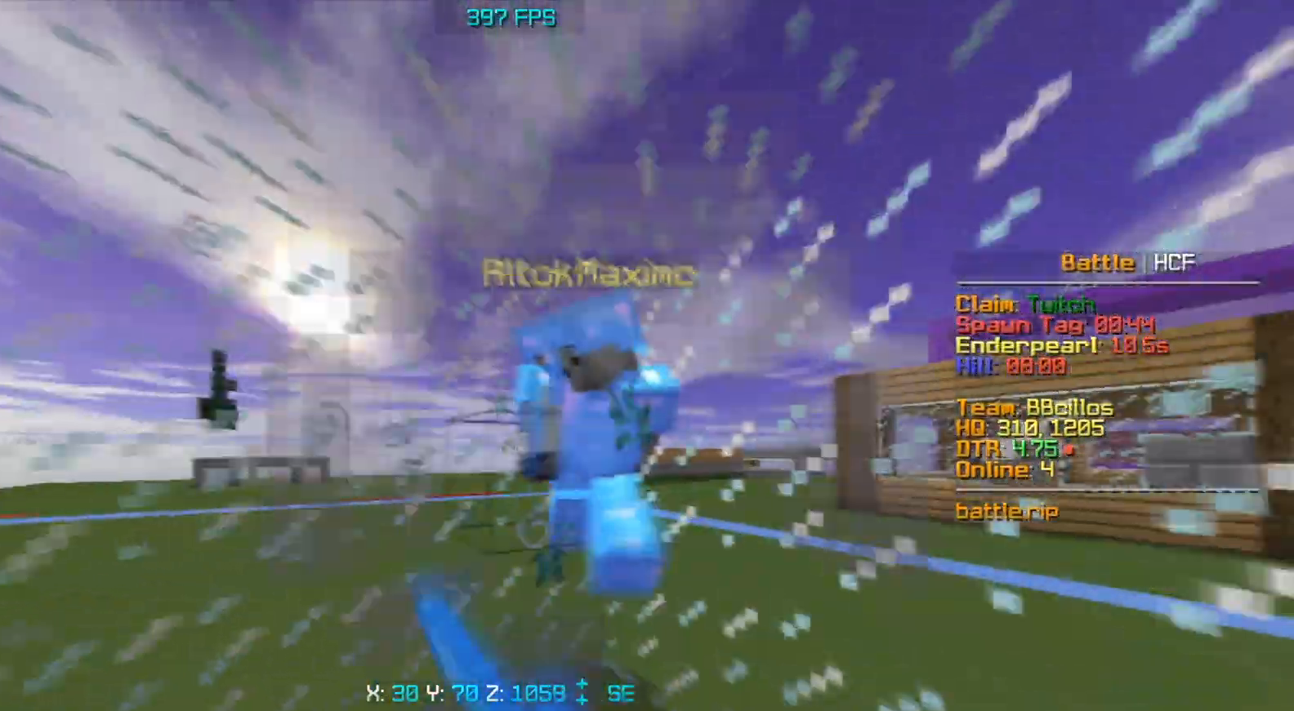
{"keys": ["a", "d", "w"], "mouse": ["left"], "events": [[33, "w", "up"], [50, "d", "up"], [417, "w", "down"], [450, "d", "down"]]}
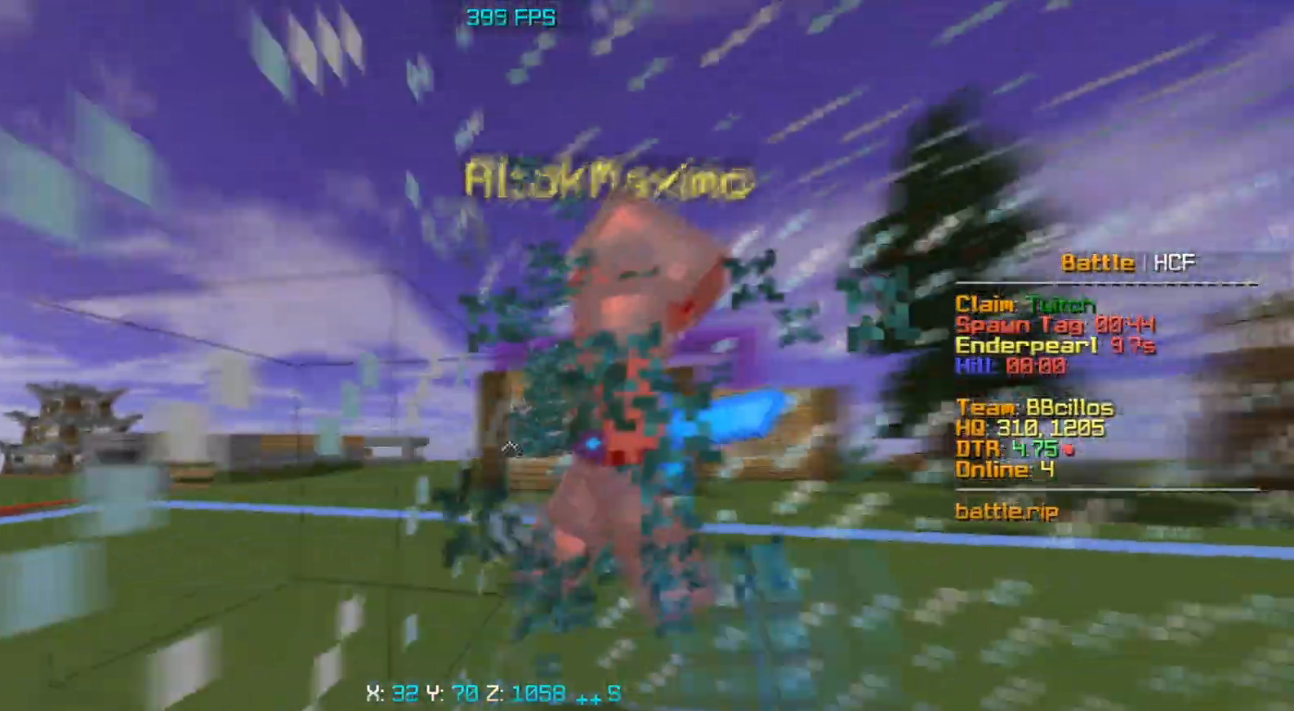
{"keys": ["d", "s"], "mouse": ["left"], "events": [[17, "a", "up"], [100, "space", "down"], [133, "w", "up"], [267, "w", "down"], [350, "space", "up"], [400, "w", "up"], [450, "s", "down"]]}
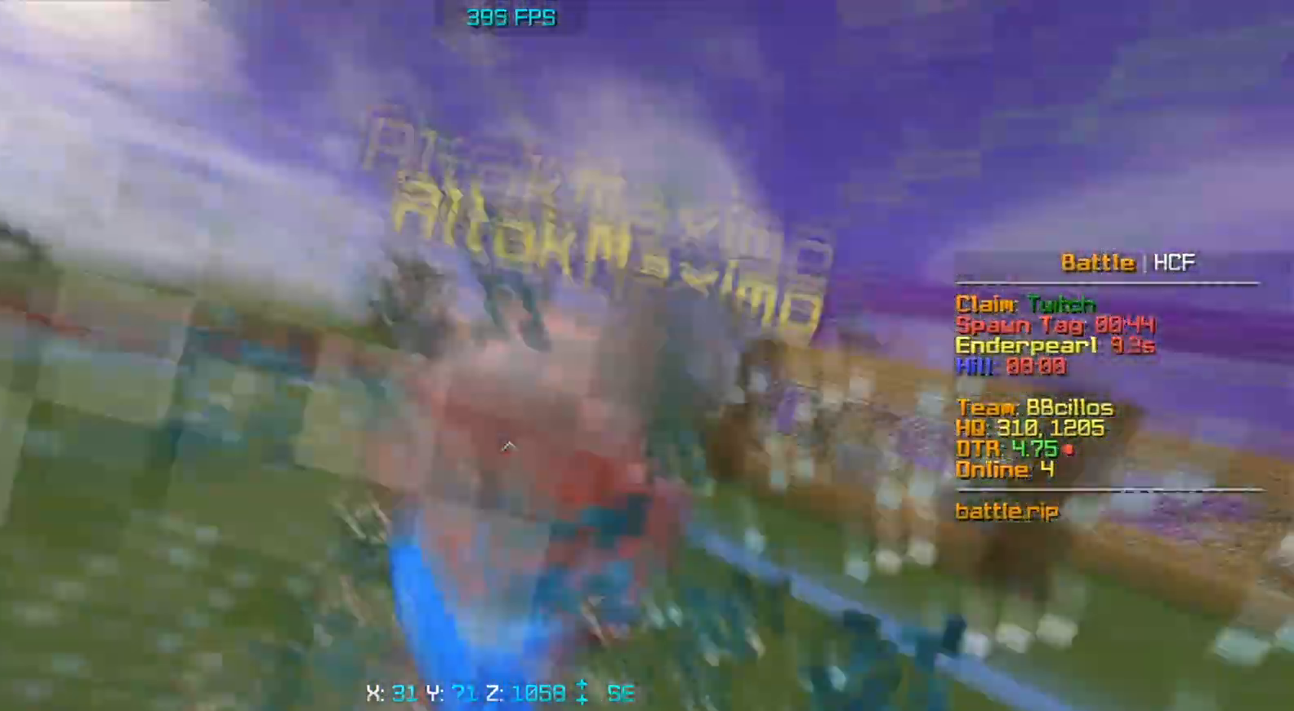
{"keys": ["s"], "mouse": ["right"], "events": [[33, "d", "up"], [300, "mouse_left", "up"], [367, "mouse_right", "down"]]}
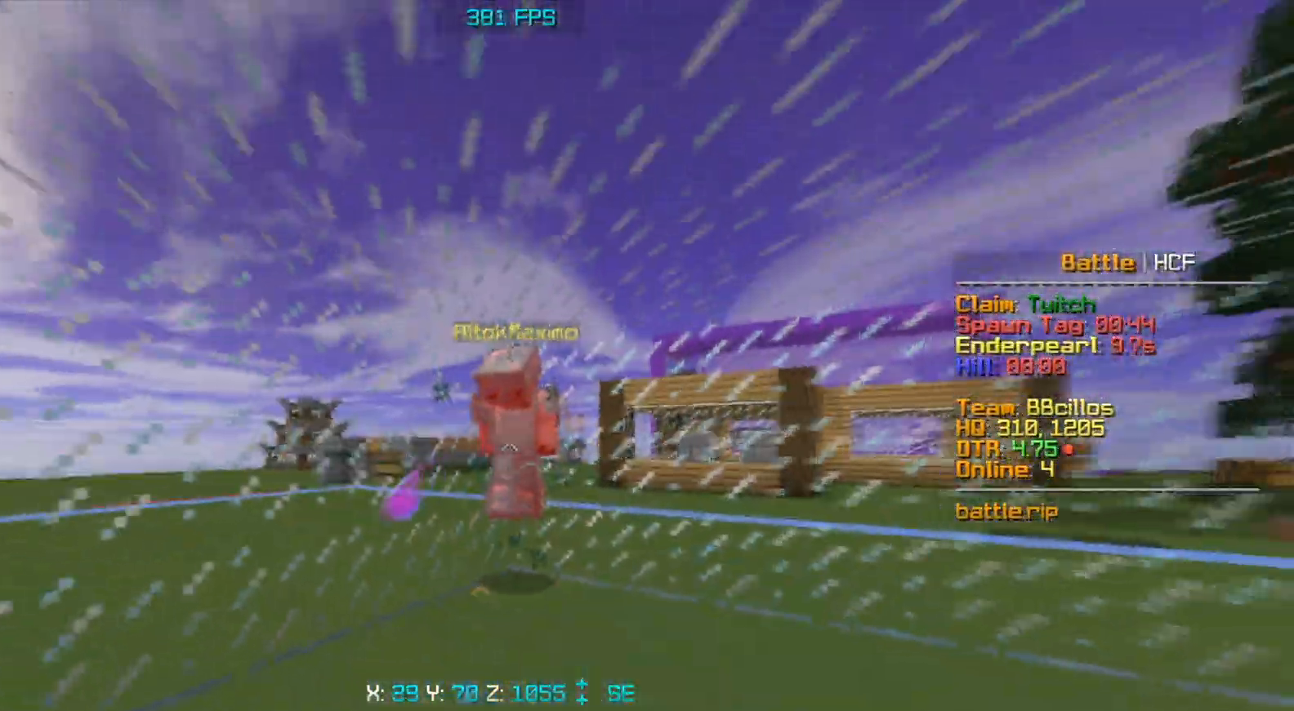
{"keys": ["d", "space", "w"], "mouse": [], "events": [[33, "mouse_right", "up"], [50, "a", "down"], [100, "mouse_right", "down"], [133, "s", "up"], [183, "w", "down"], [367, "d", "down"], [400, "mouse_right", "up"], [433, "a", "up"], [450, "space", "down"]]}
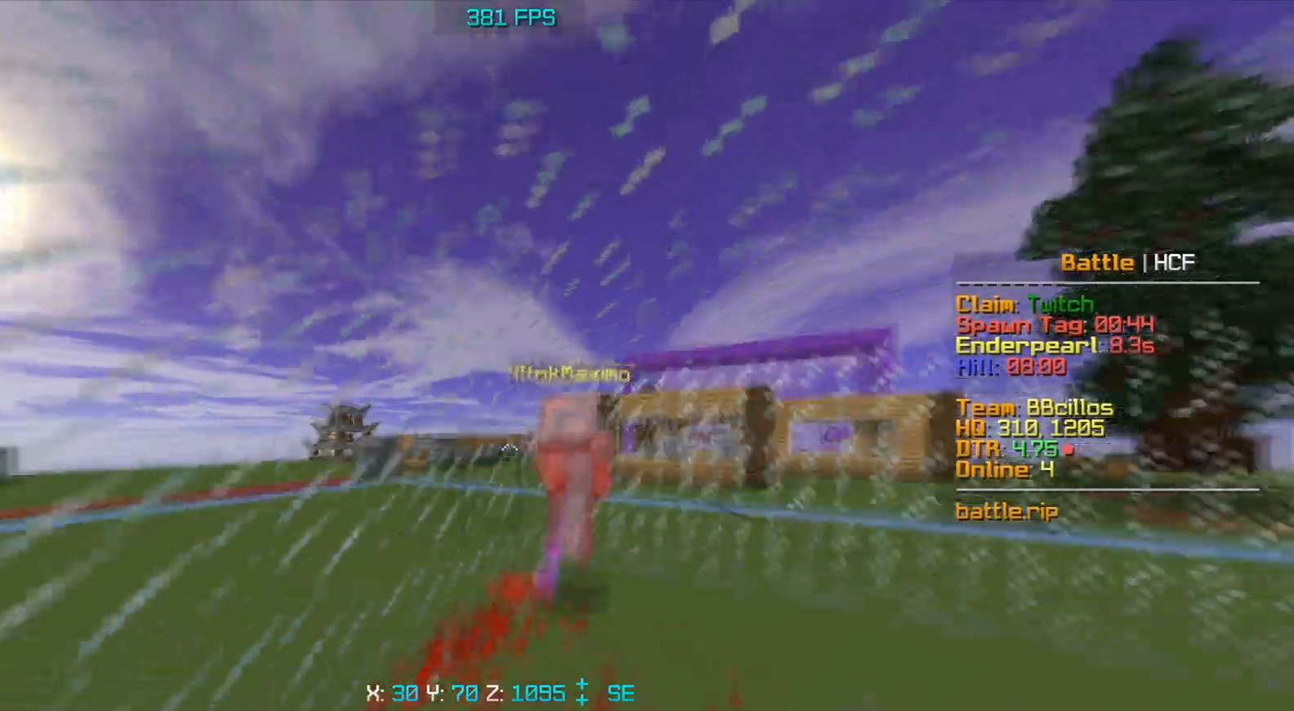
{"keys": ["d"], "mouse": ["left"], "events": [[100, "mouse_left", "down"], [200, "space", "up"], [400, "w", "up"]]}
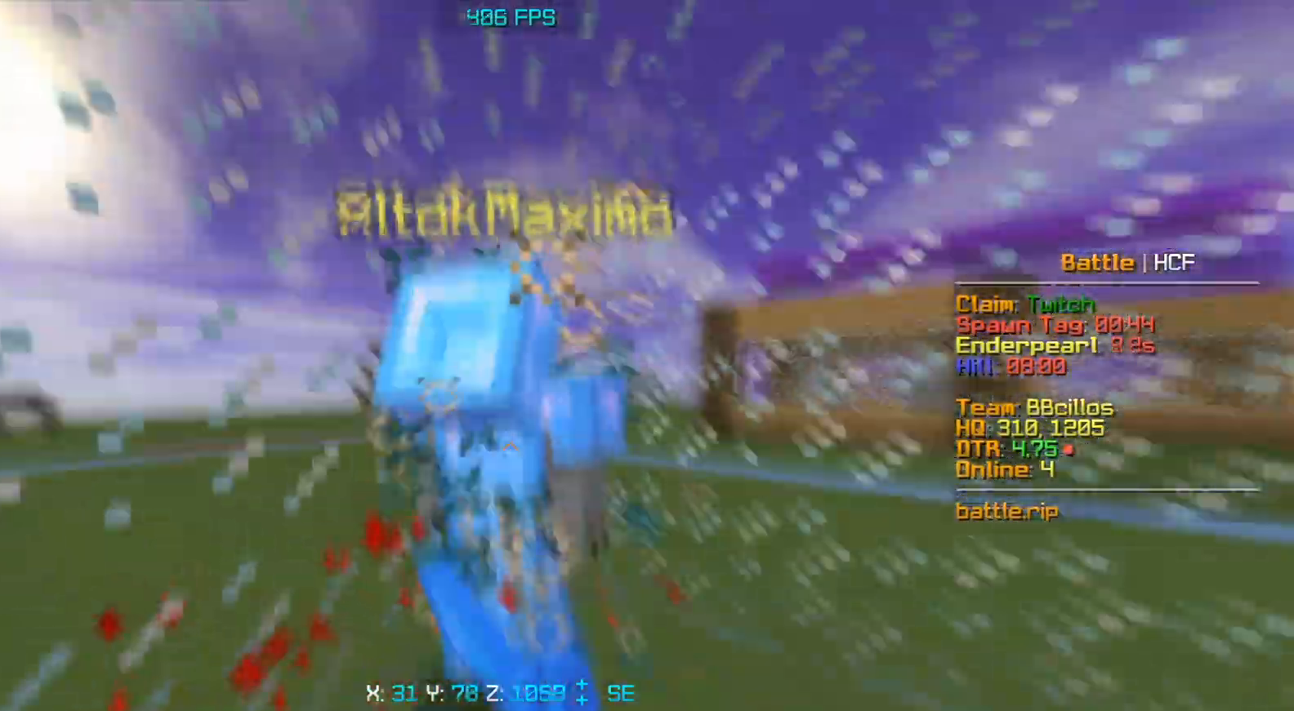
{"keys": ["s"], "mouse": ["left"], "events": [[67, "a", "down"], [233, "d", "up"], [250, "mouse_right", "down"], [350, "mouse_right", "up"], [367, "s", "down"], [450, "a", "up"]]}
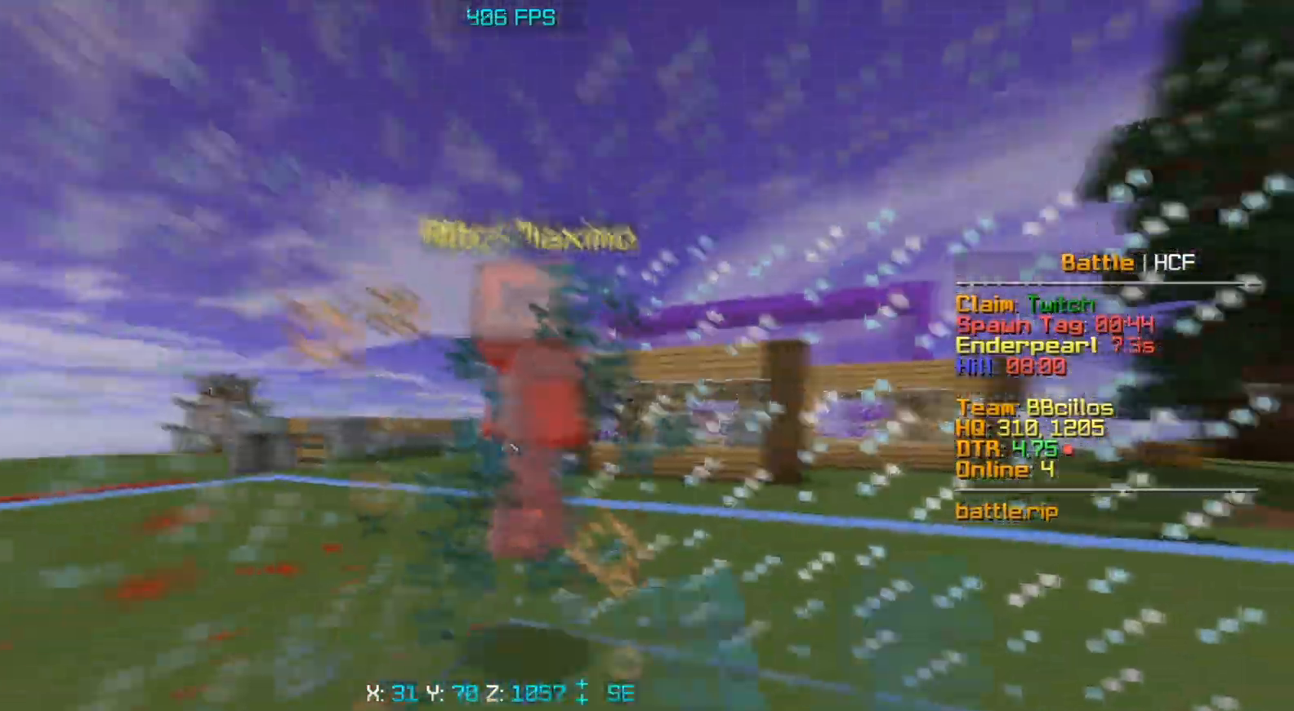
{"keys": ["a", "d"], "mouse": ["right"], "events": [[150, "mouse_left", "up"], [183, "mouse_right", "down"], [300, "a", "down"], [350, "mouse_right", "up"], [400, "s", "up"], [417, "mouse_right", "down"], [450, "d", "down"]]}
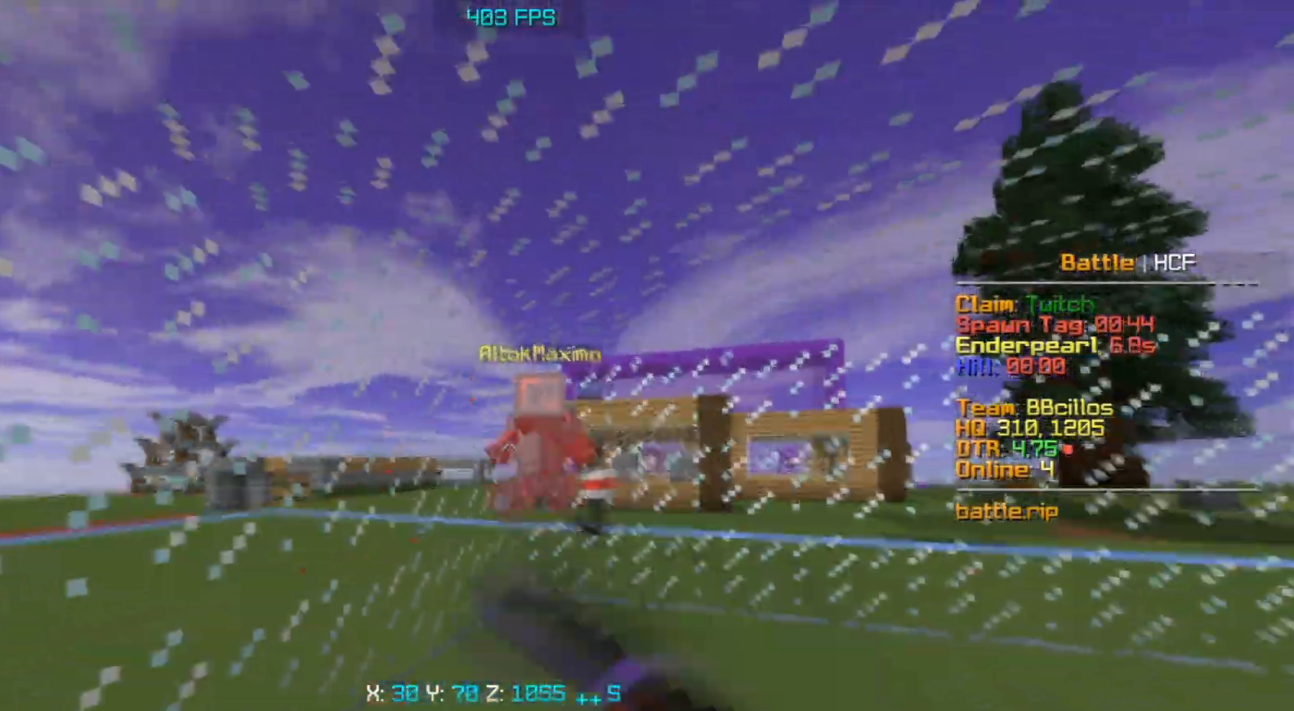
{"keys": ["d", "w"], "mouse": ["left"], "events": [[17, "a", "up"], [17, "w", "down"], [217, "space", "down"], [233, "mouse_right", "up"], [400, "mouse_left", "down"], [450, "space", "up"]]}
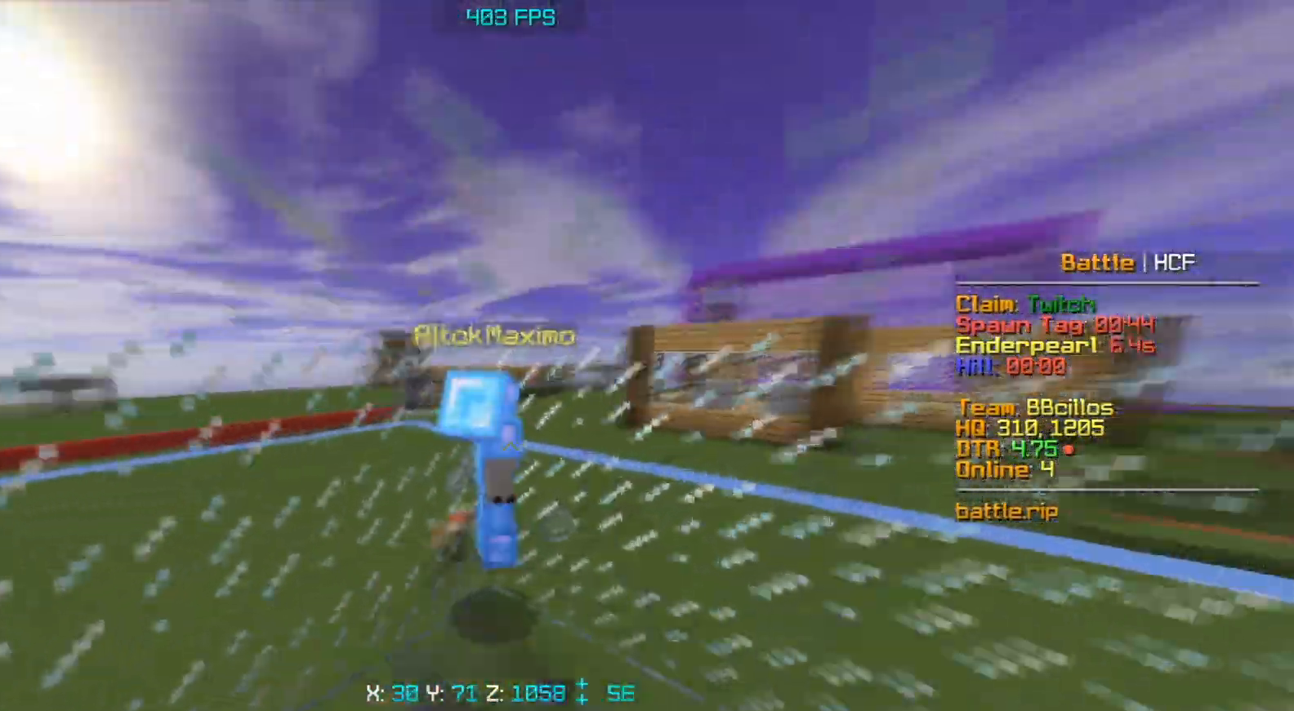
{"keys": ["d", "w"], "mouse": ["left"], "events": [[150, "d", "up"], [217, "a", "down"], [483, "a", "up"], [483, "d", "down"]]}
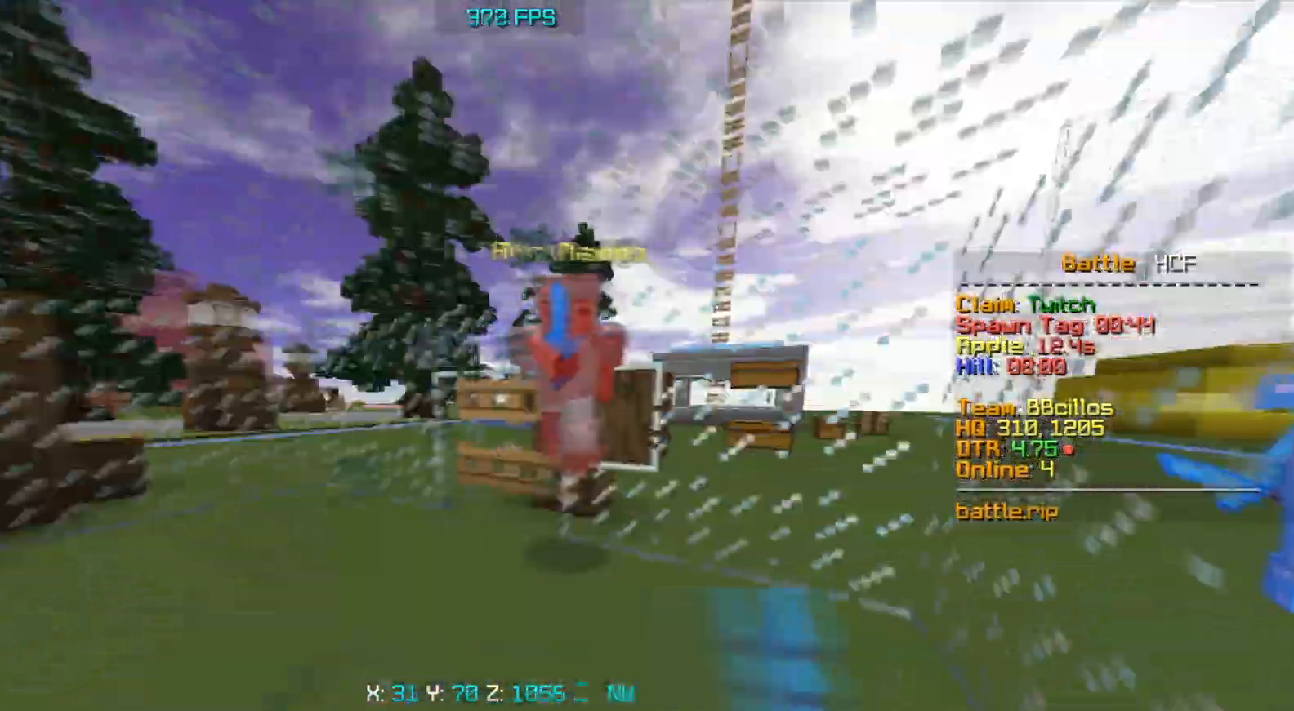
{"keys": ["d", "s"], "mouse": ["left"], "events": [[283, "w", "up"], [317, "s", "down"]]}
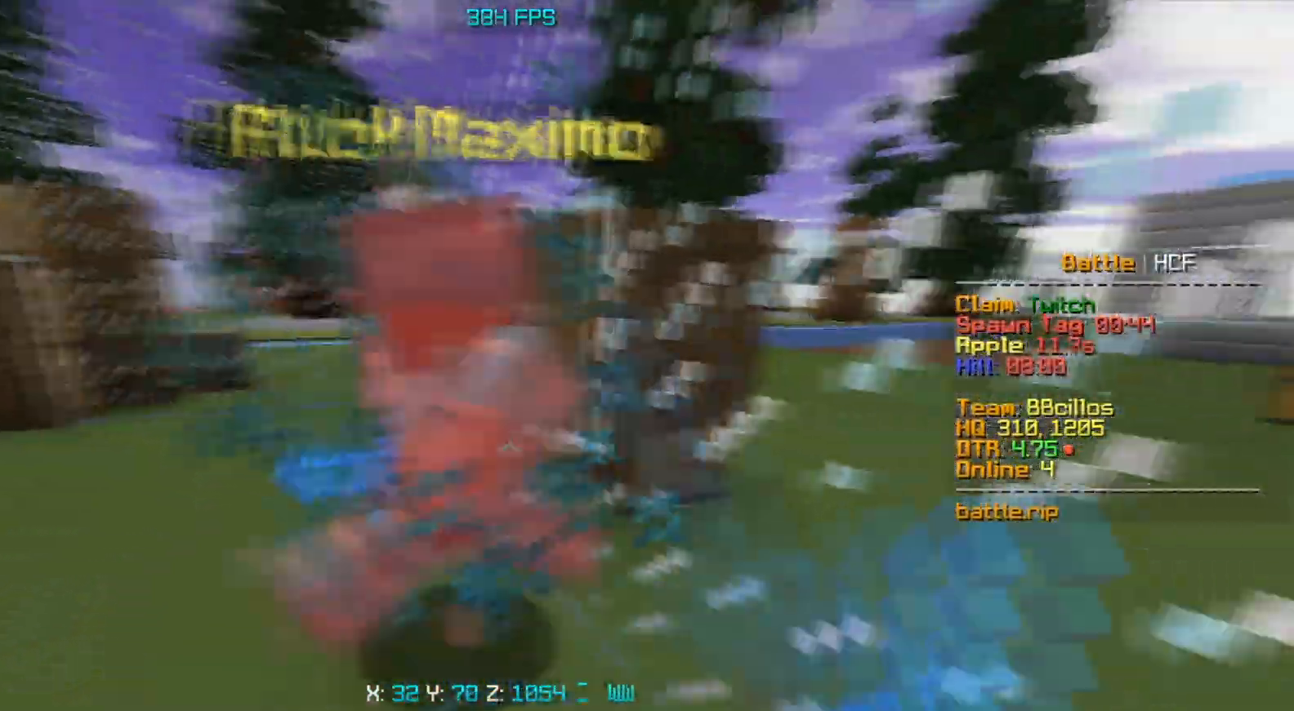
{"keys": ["w"], "mouse": ["left"], "events": [[17, "s", "up"], [67, "w", "down"], [317, "a", "down"], [383, "d", "up"], [417, "a", "up"]]}
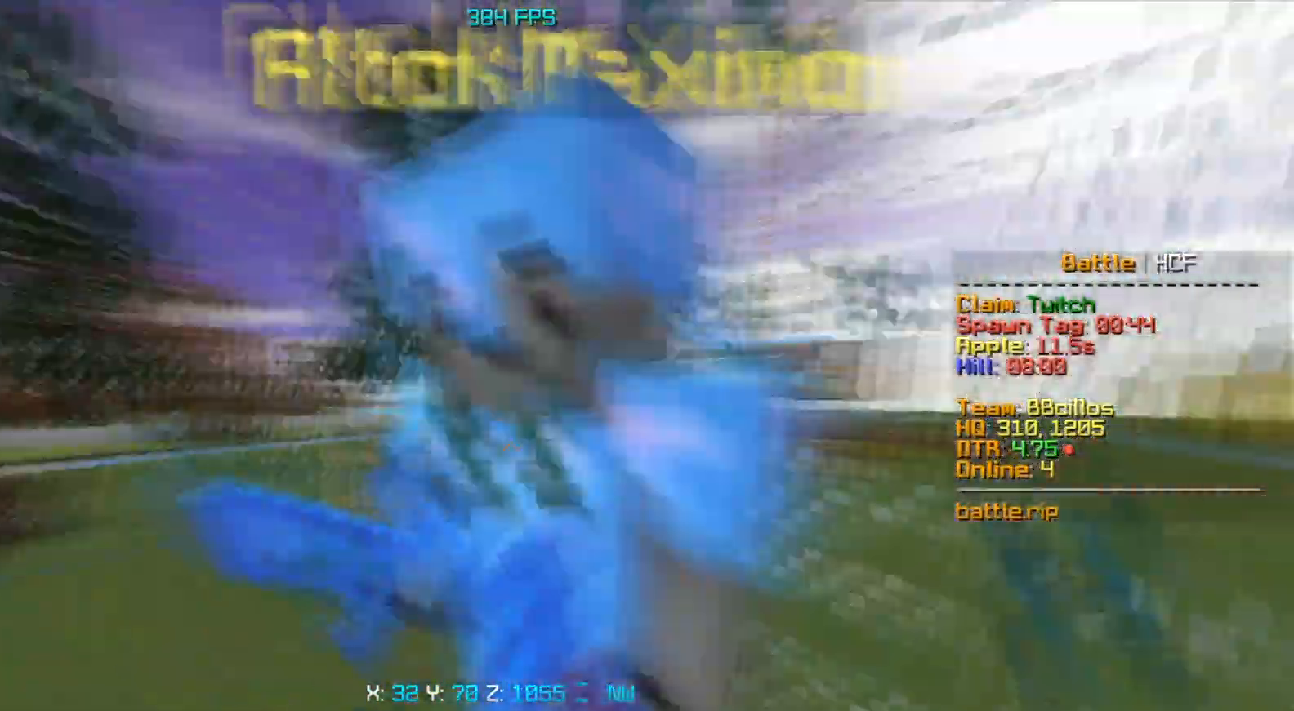
{"keys": ["w"], "mouse": ["left"], "events": [[17, "d", "down"], [183, "space", "down"], [367, "space", "up"], [450, "d", "up"]]}
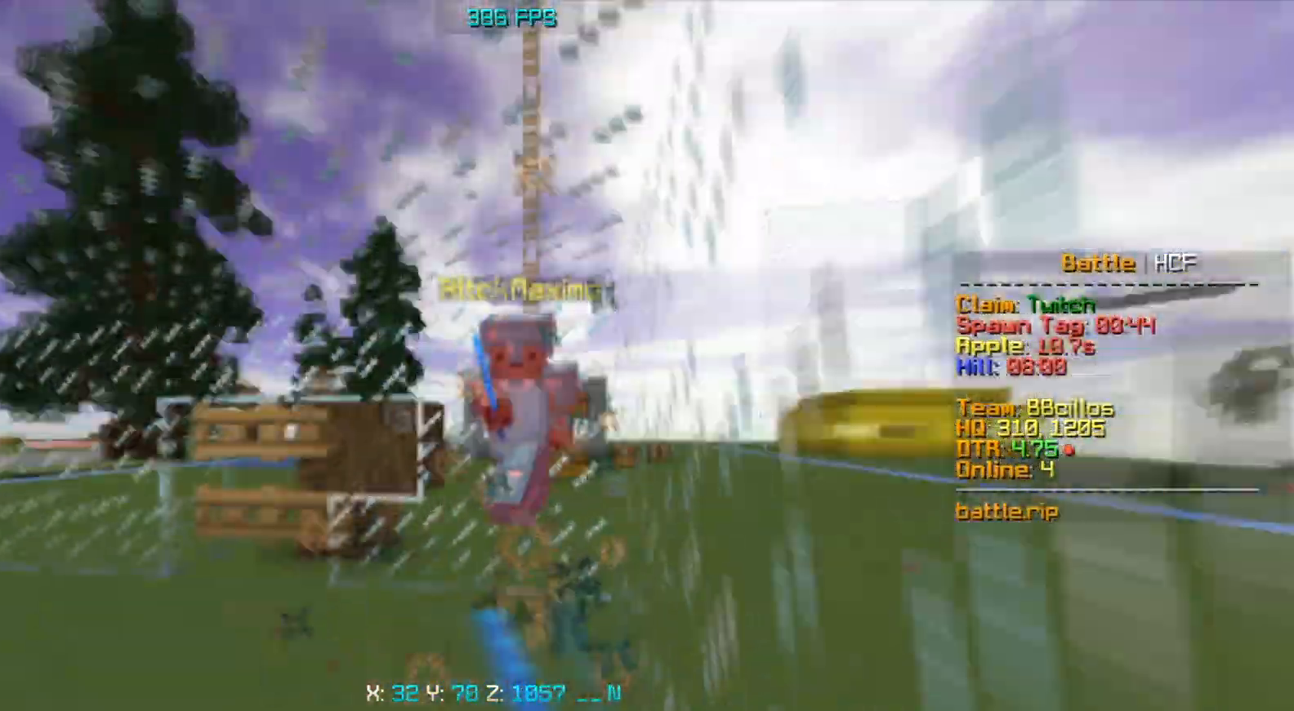
{"keys": ["w"], "mouse": ["right"], "events": [[67, "mouse_right", "down"], [100, "mouse_left", "up"], [183, "mouse_left", "down"], [217, "mouse_right", "up"], [300, "mouse_left", "up"], [433, "mouse_right", "down"]]}
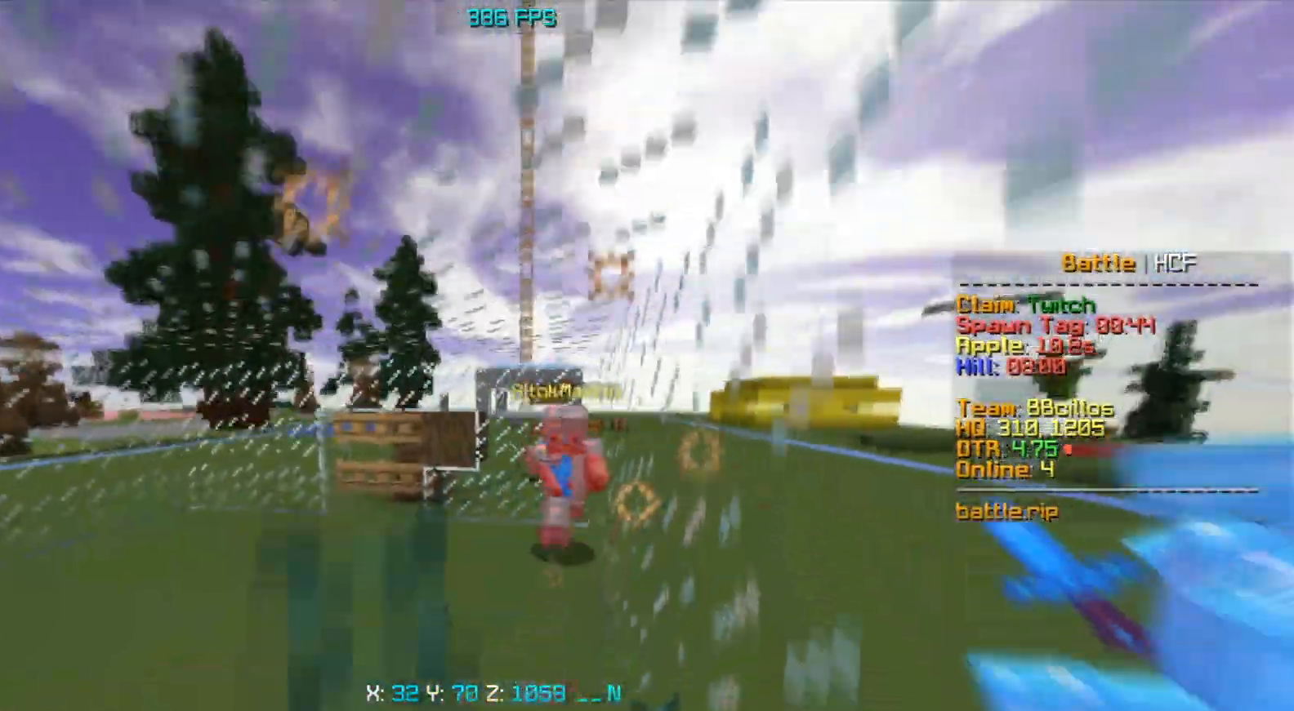
{"keys": ["w"], "mouse": ["left", "right"], "events": [[33, "mouse_right", "up"], [67, "space", "down"], [183, "mouse_left", "down"], [267, "mouse_left", "up"], [300, "space", "up"], [417, "mouse_left", "down"], [417, "mouse_right", "down"]]}
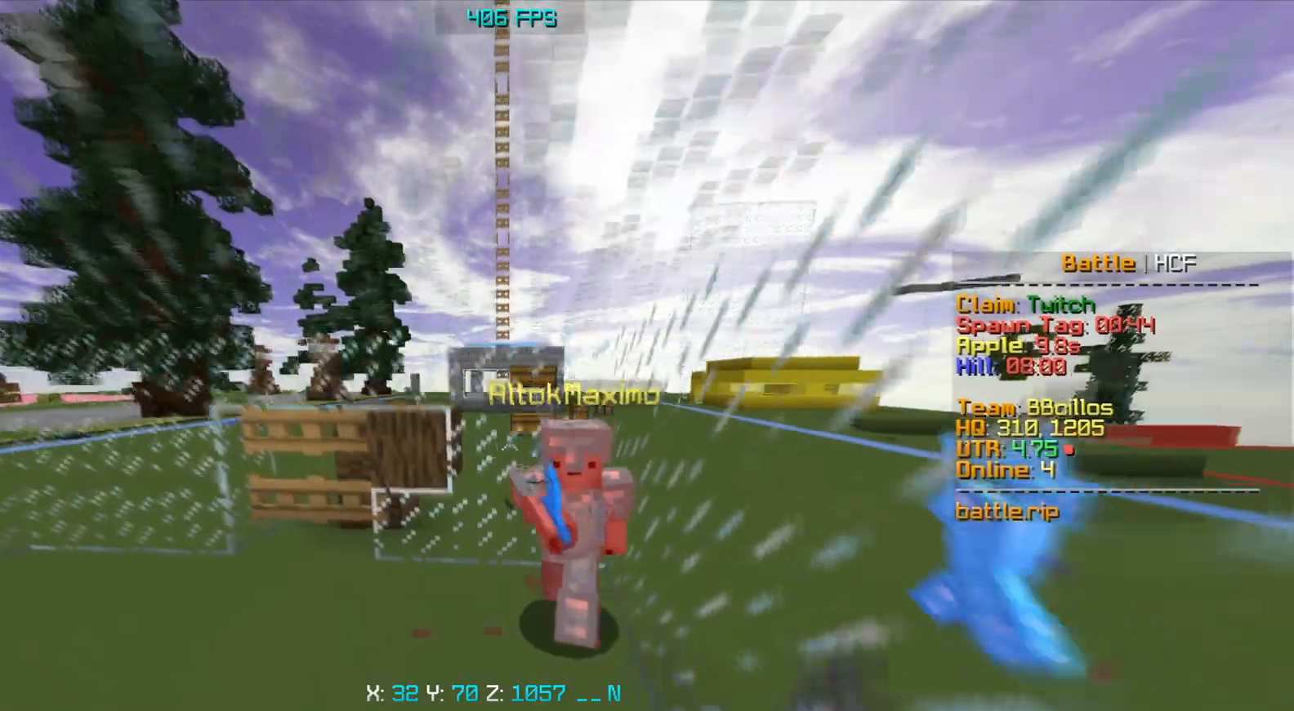
{"keys": ["a", "space", "w"], "mouse": ["left"], "events": [[33, "mouse_right", "up"], [83, "mouse_right", "down"], [200, "mouse_right", "up"], [300, "space", "down"], [350, "a", "down"]]}
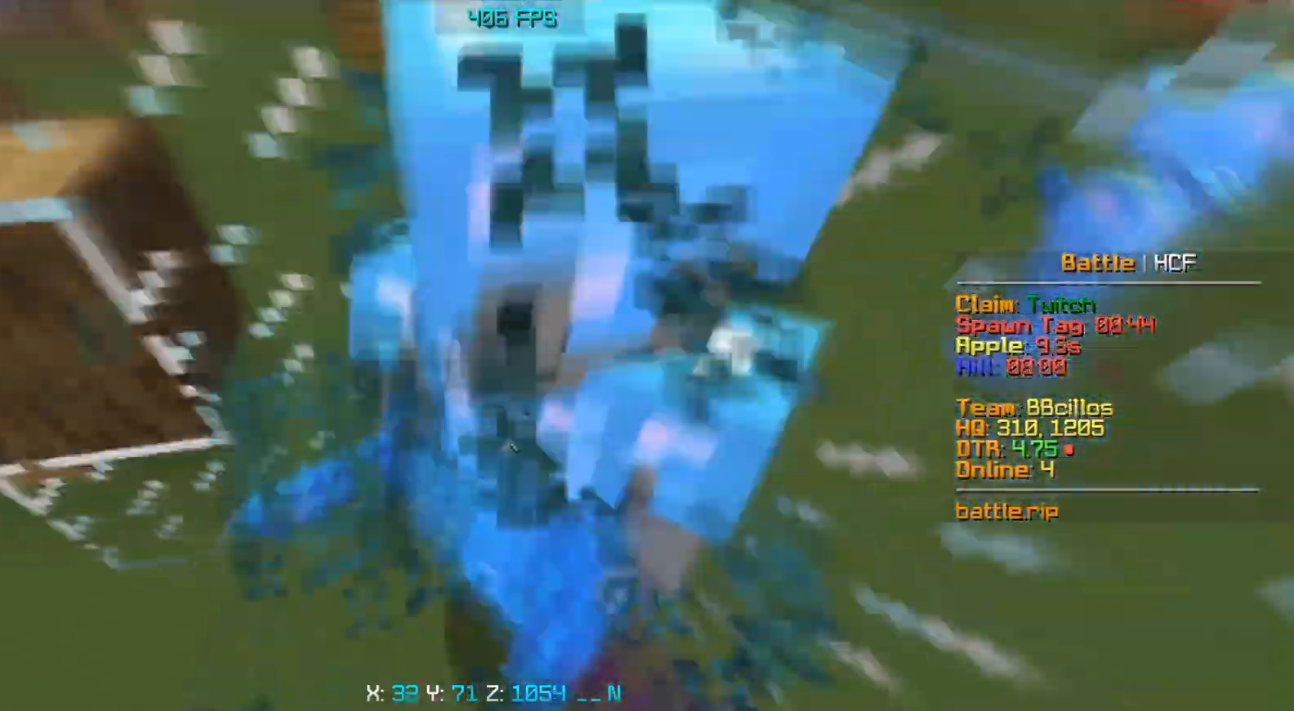
{"keys": ["w"], "mouse": ["left"], "events": [[33, "space", "up"], [183, "a", "up"], [283, "a", "down"], [483, "a", "up"]]}
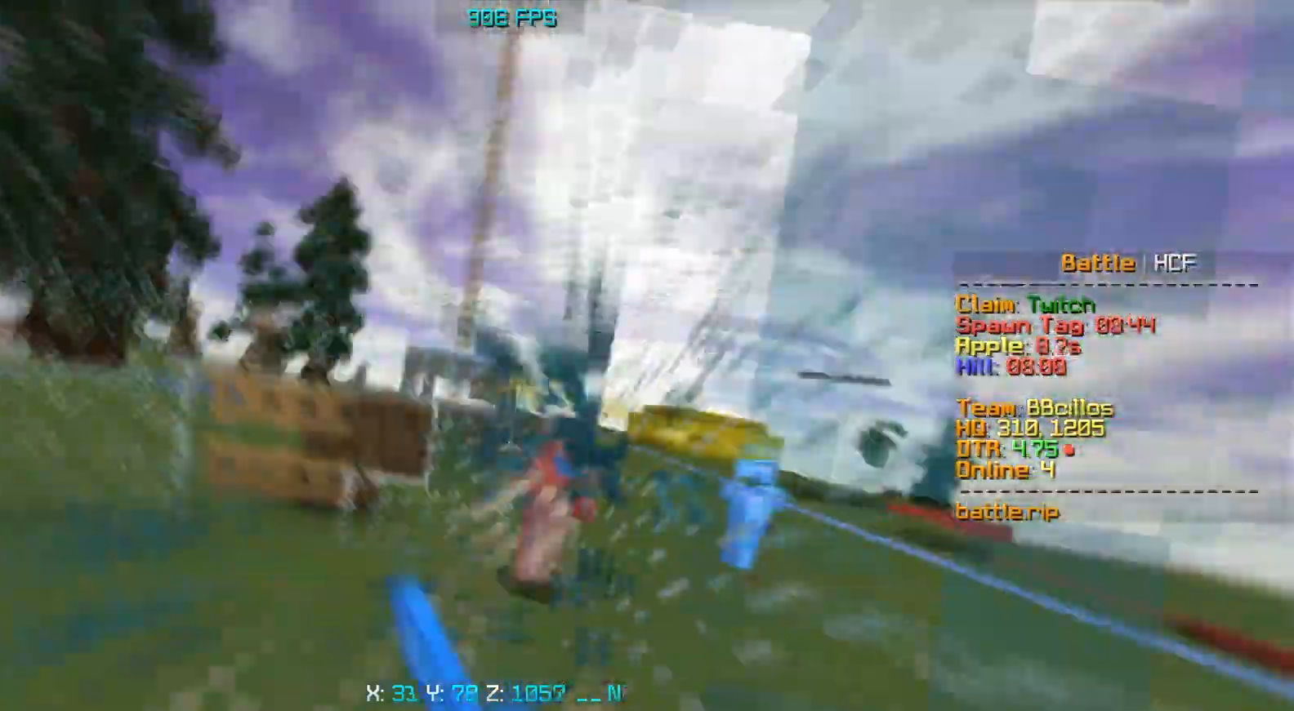
{"keys": ["w"], "mouse": ["right"], "events": [[50, "mouse_right", "down"], [83, "mouse_left", "up"], [217, "mouse_right", "up"], [450, "mouse_right", "down"]]}
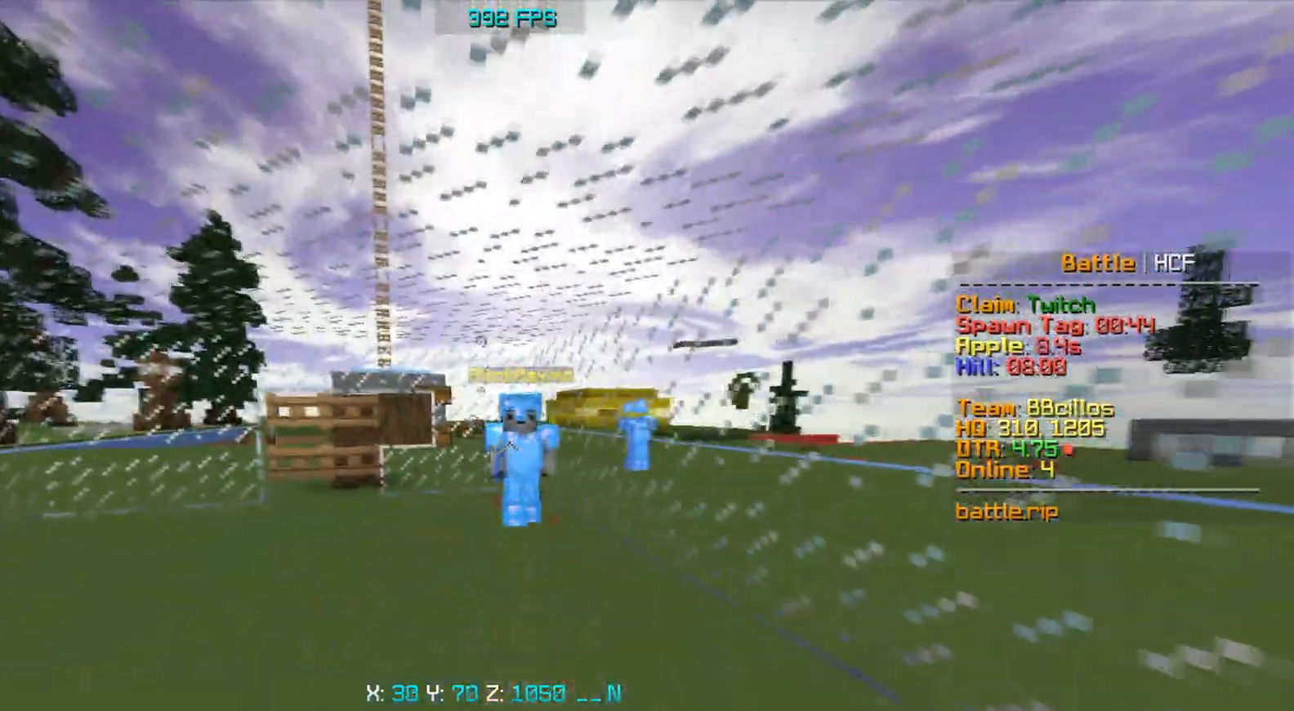
{"keys": ["d", "w"], "mouse": ["left"], "events": [[67, "mouse_right", "up"], [117, "d", "down"], [183, "mouse_left", "down"]]}
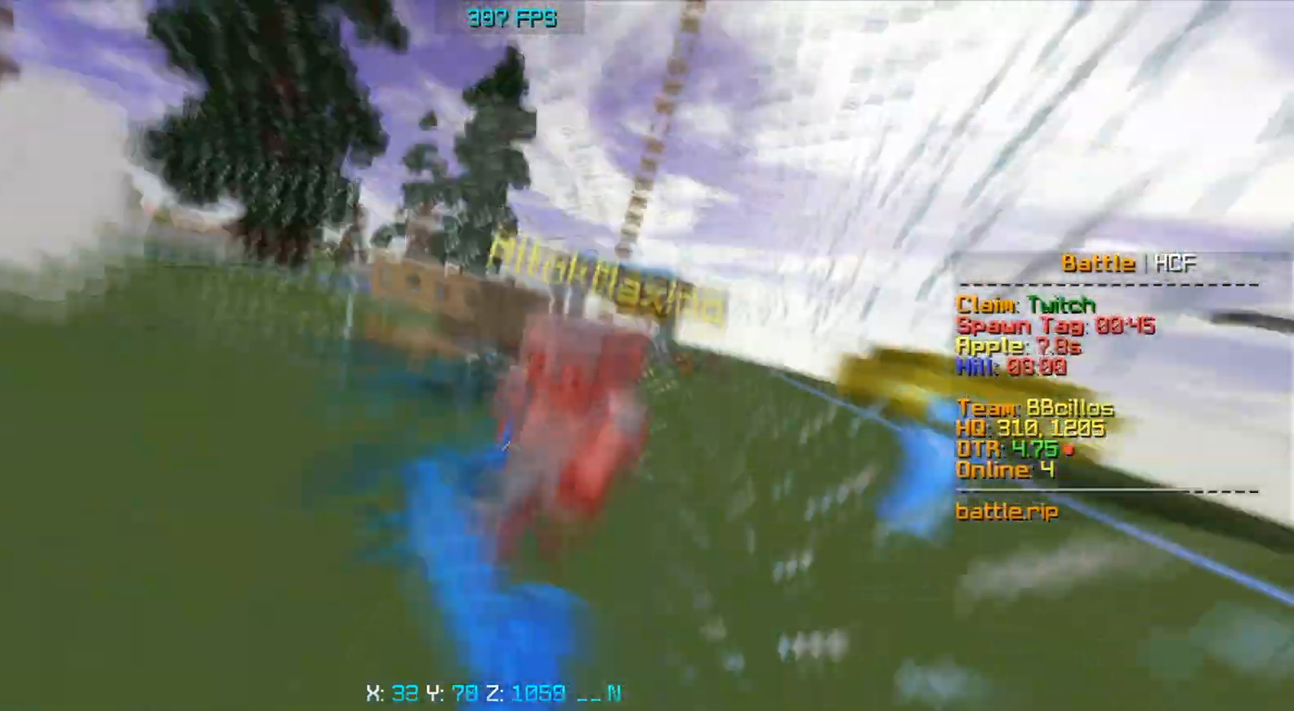
{"keys": ["d", "w"], "mouse": ["left"], "events": [[333, "w", "up"], [433, "w", "down"]]}
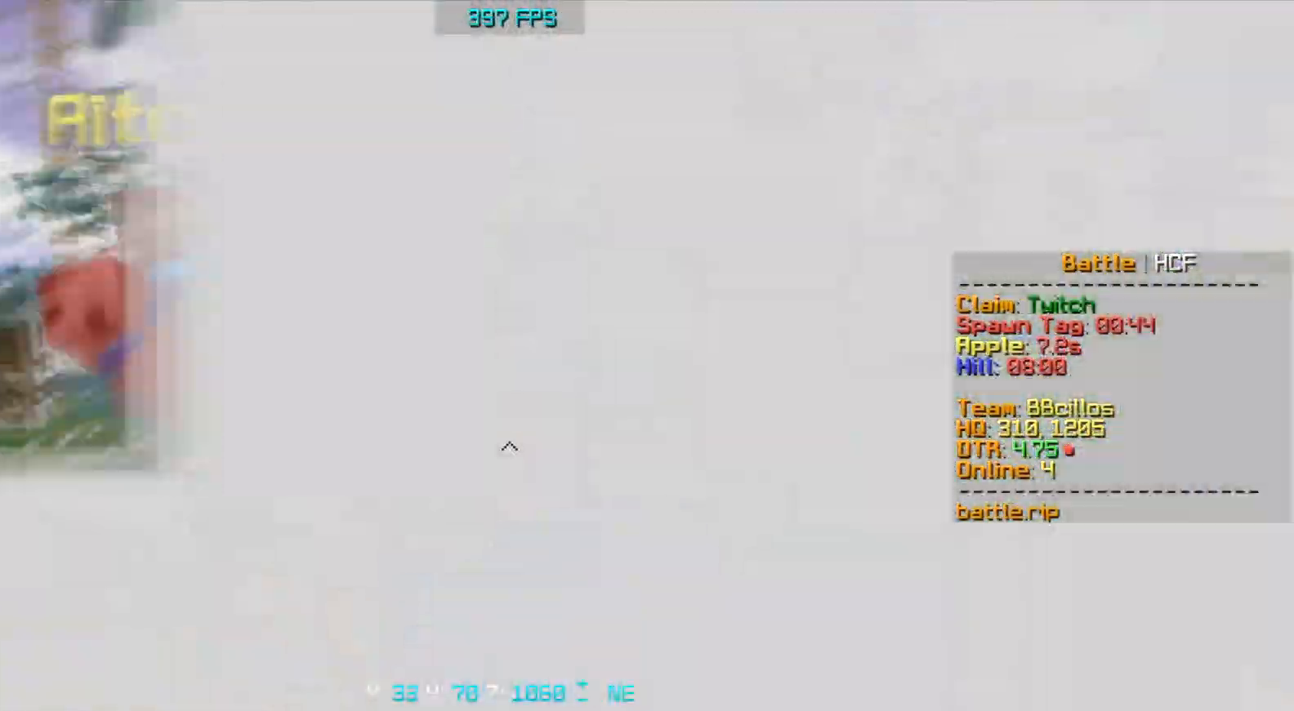
{"keys": ["a", "s"], "mouse": ["left"], "events": [[17, "a", "down"], [50, "d", "up"], [150, "w", "up"], [217, "s", "down"]]}
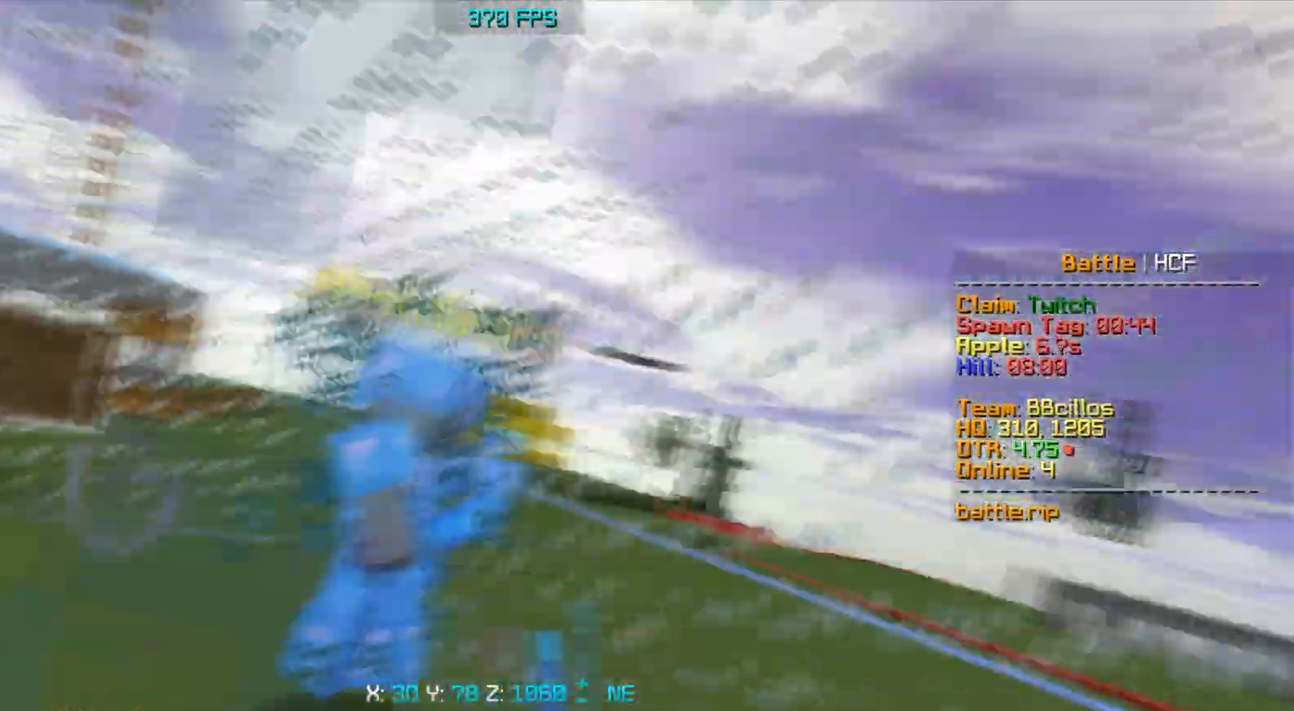
{"keys": ["a", "s"], "mouse": [], "events": [[150, "mouse_left", "up"]]}